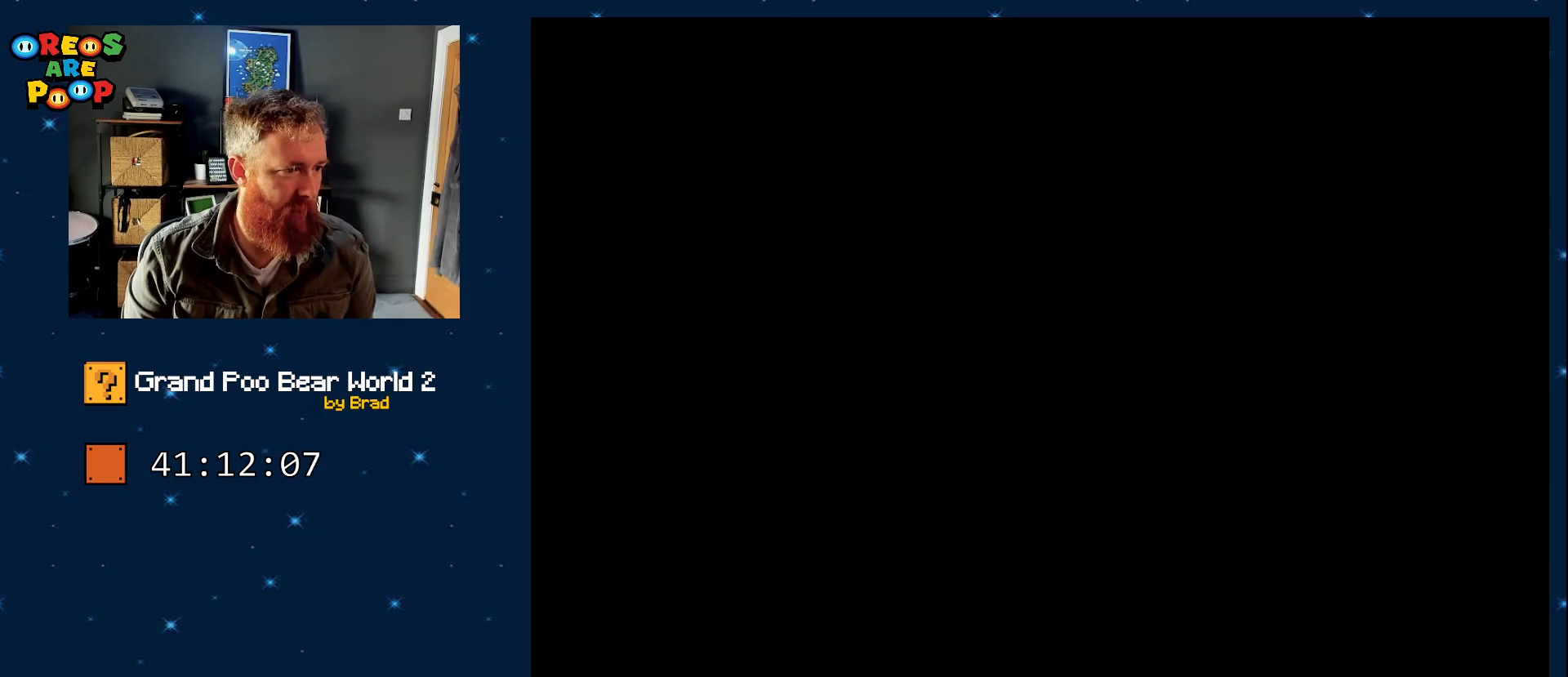
Gameplay with a controller (Nintendo layout); each line is a JSON object with the inputs held at the frame after it (dt_ms = milliseconds from this image to that frame). "events" lists button and stick changes between this image and that frame as [ms after this image, input, new state], when the widget could be followed in between. Not read: L1 L3 R1 R3 SELECT START.
{"dt_ms": 500, "buttons": ["X"], "events": [[400, "X", "down"]]}
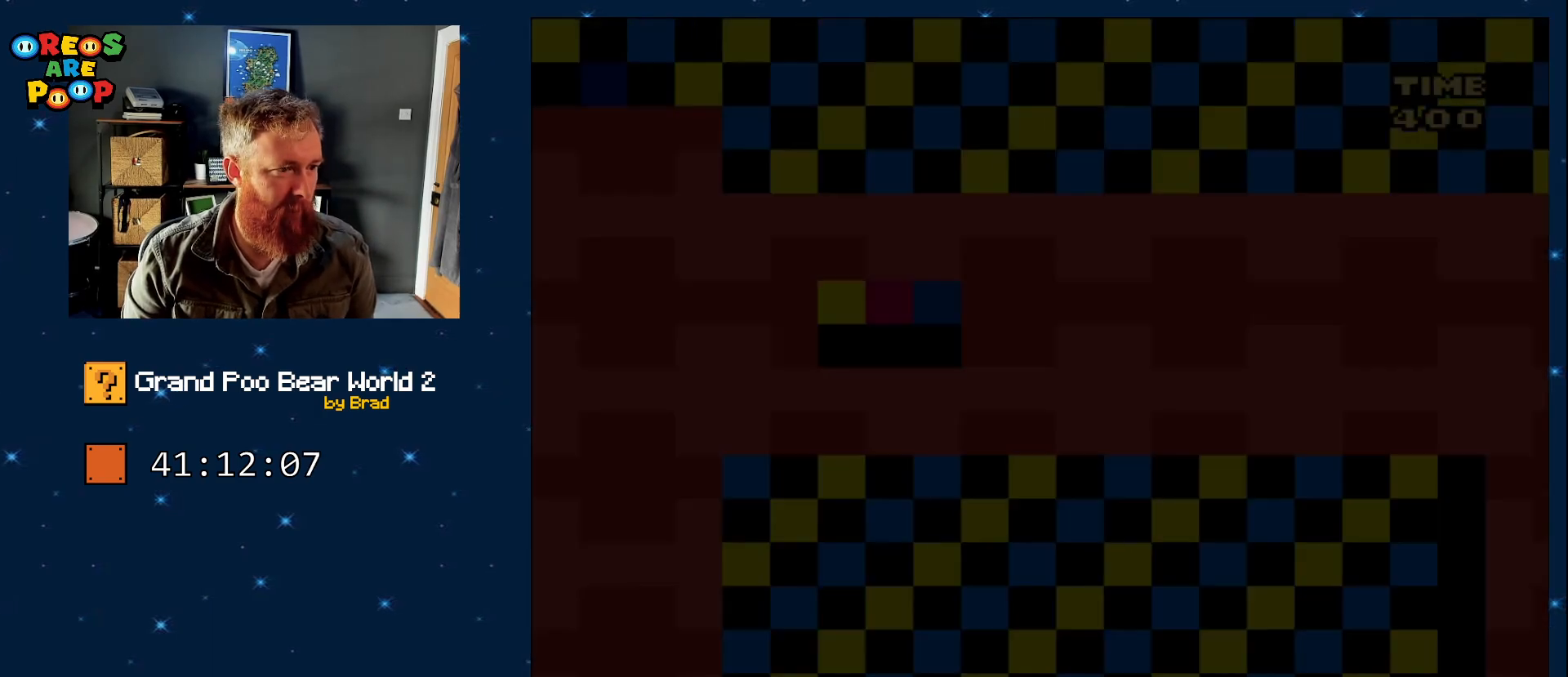
{"dt_ms": 500, "buttons": ["X"], "events": [[17, "X", "up"], [200, "X", "down"]]}
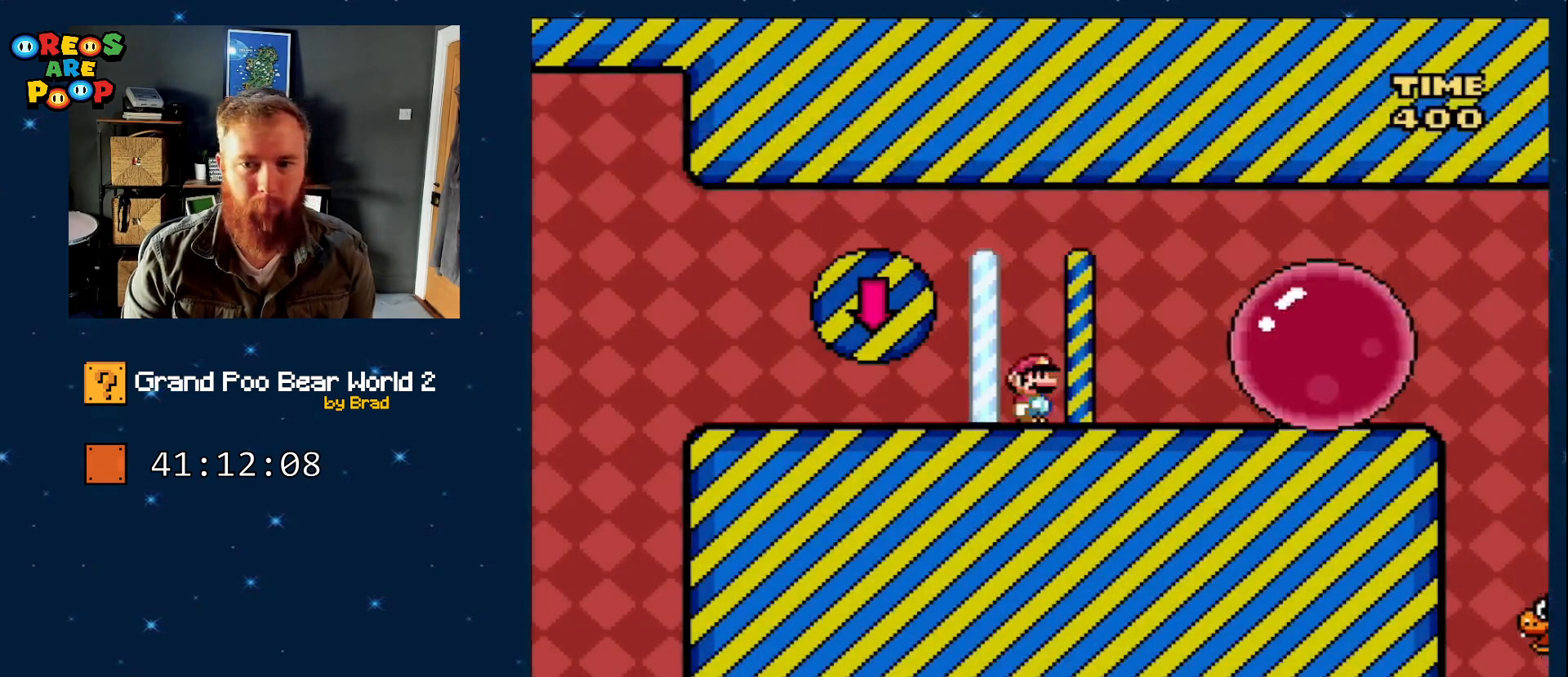
{"dt_ms": 500, "buttons": ["Y", "DPAD_RIGHT"], "events": [[33, "A", "down"], [33, "DPAD_RIGHT", "down"], [367, "A", "up"], [467, "X", "up"], [500, "Y", "down"]]}
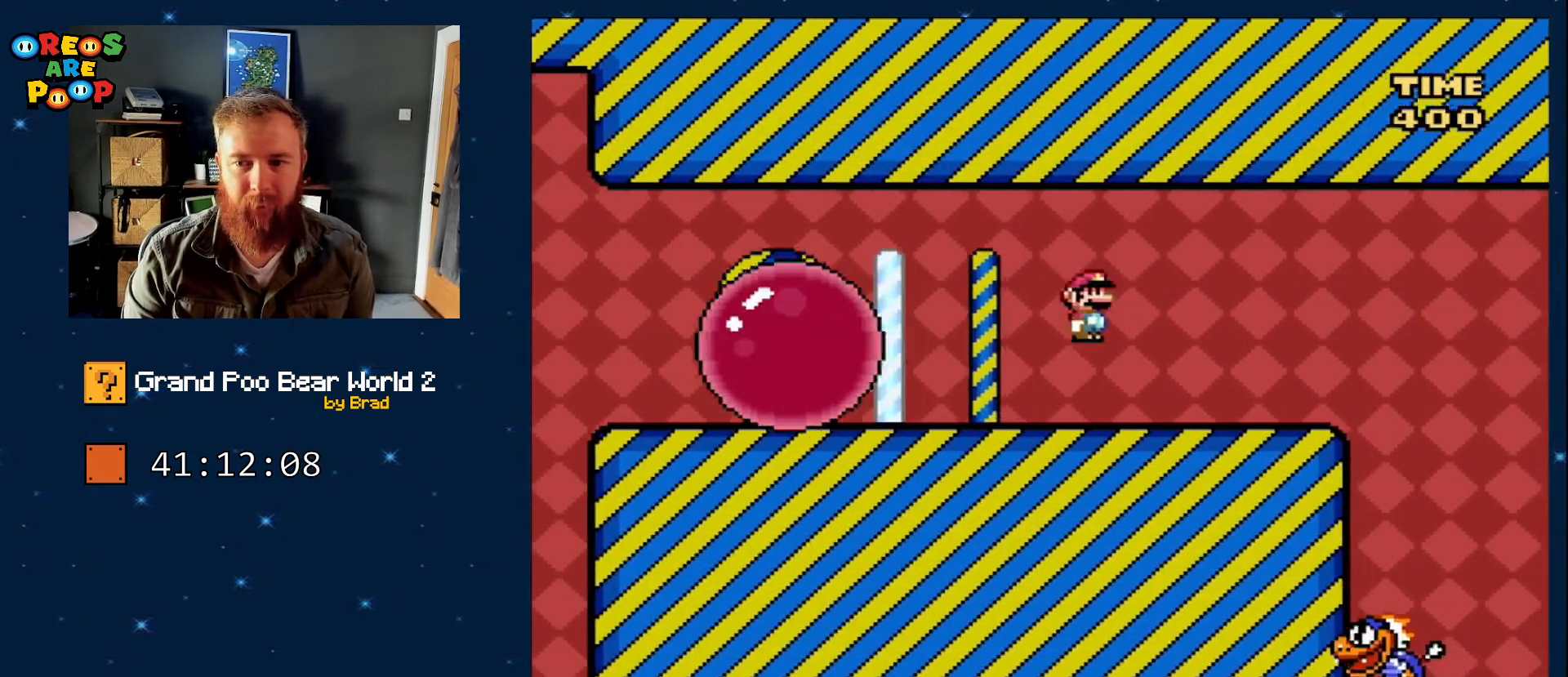
{"dt_ms": 500, "buttons": ["Y", "DPAD_RIGHT"], "events": []}
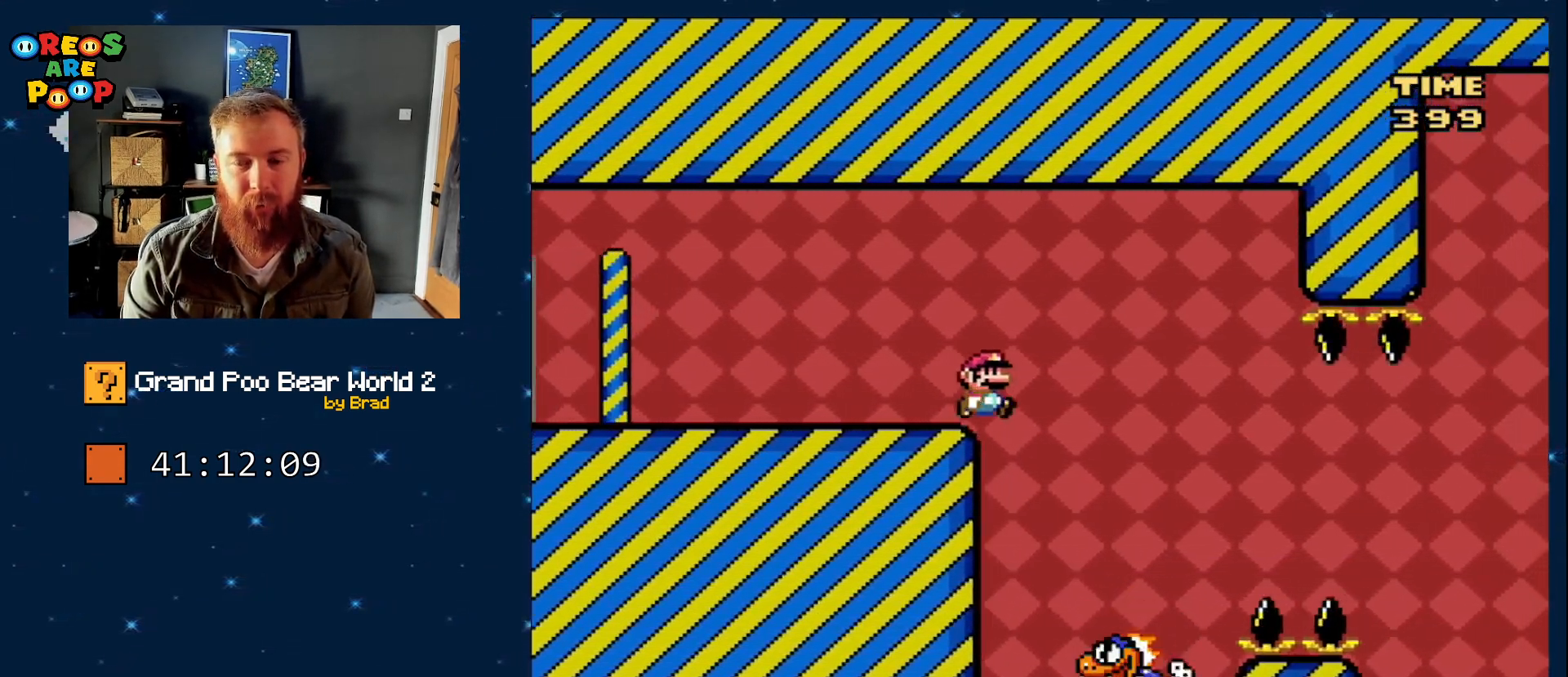
{"dt_ms": 1000, "buttons": ["B", "Y", "DPAD_RIGHT"]}
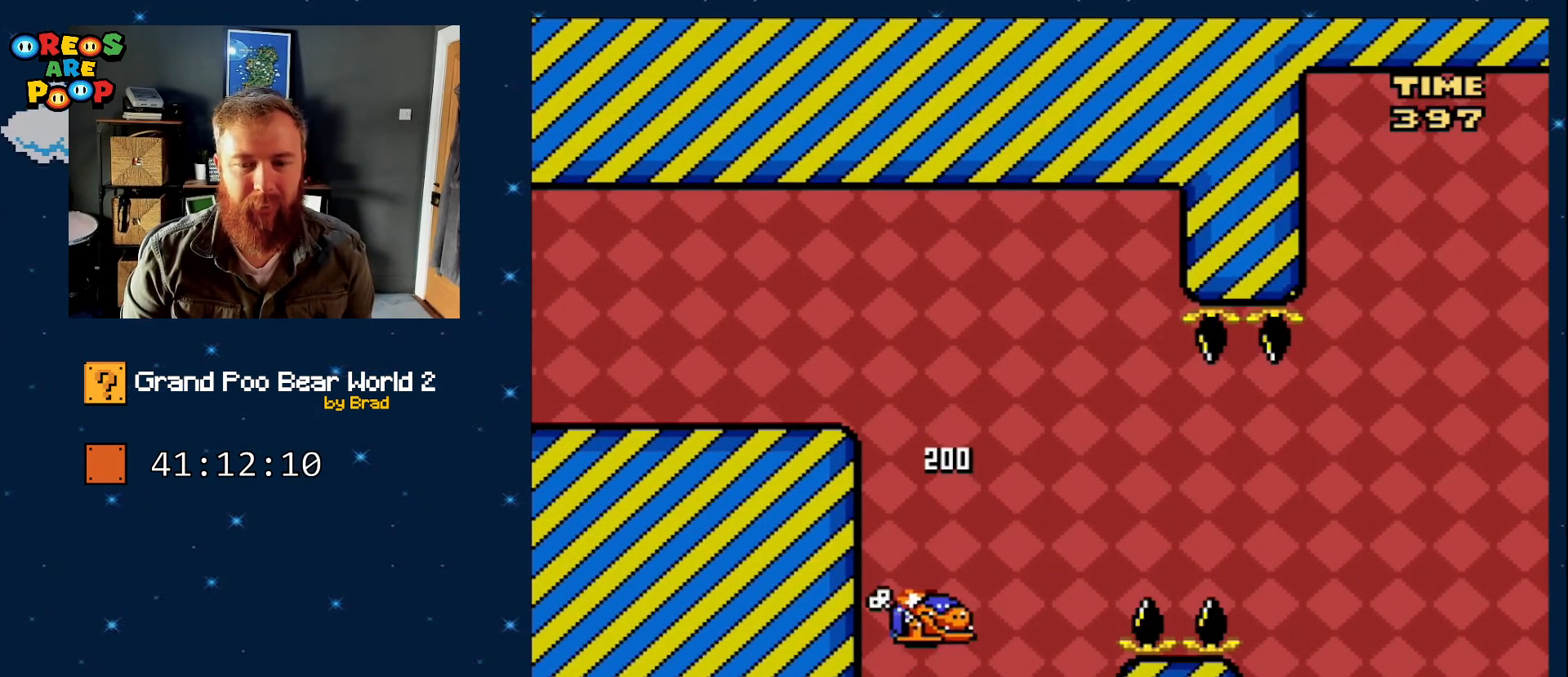
{"dt_ms": 500, "buttons": ["B", "Y", "DPAD_LEFT"], "events": [[317, "DPAD_RIGHT", "up"], [317, "Y", "up"], [400, "DPAD_LEFT", "down"], [500, "Y", "down"]]}
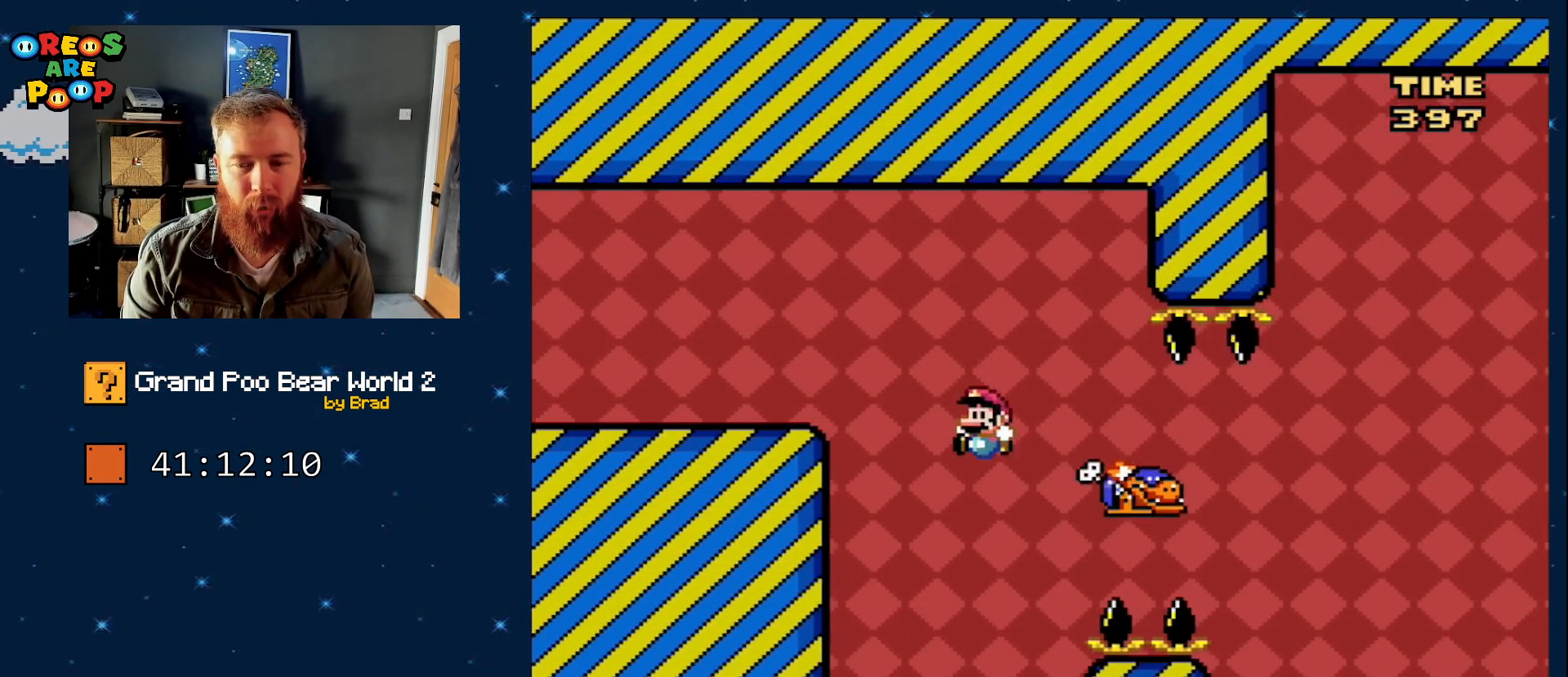
{"dt_ms": 500, "buttons": ["Y", "DPAD_RIGHT"], "events": [[117, "B", "up"], [300, "DPAD_LEFT", "up"], [350, "DPAD_RIGHT", "down"]]}
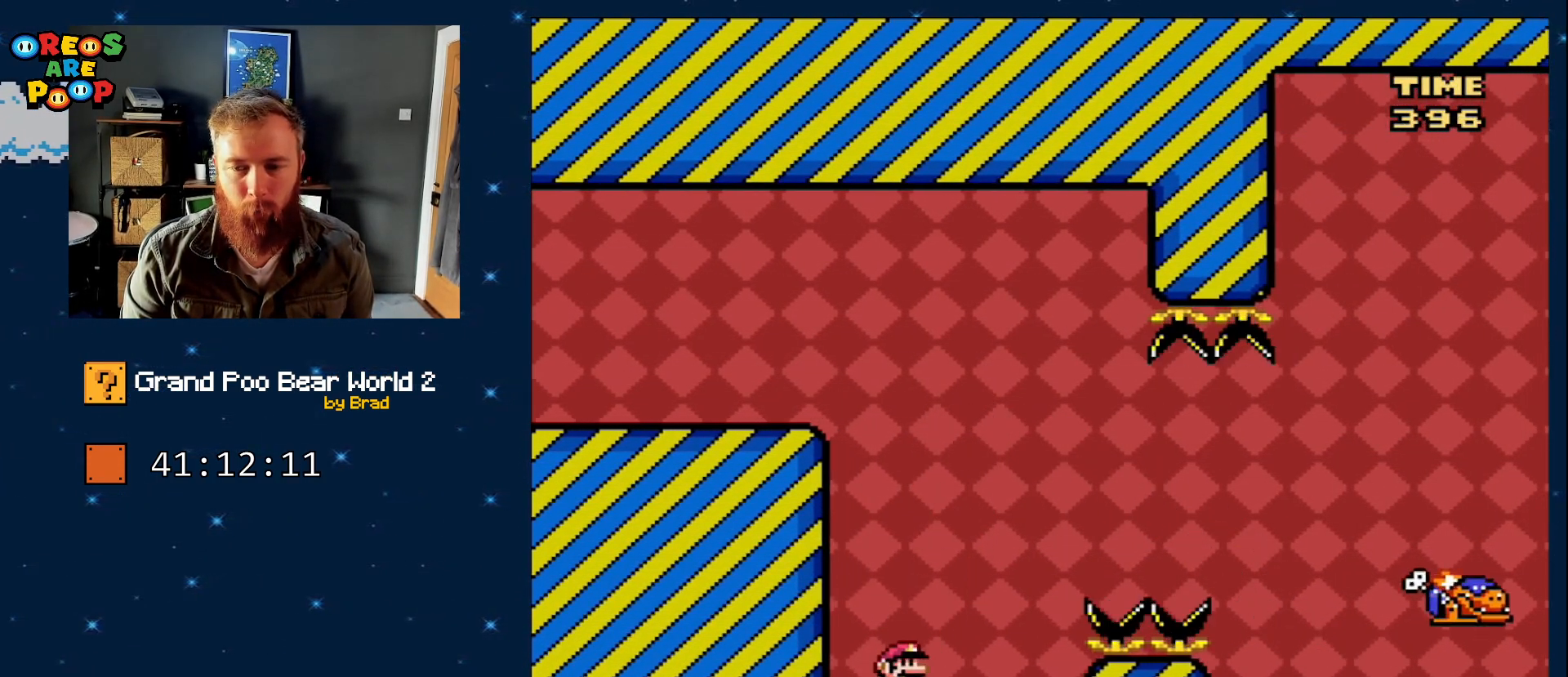
{"dt_ms": 500, "buttons": ["B", "Y", "DPAD_RIGHT"], "events": [[267, "B", "down"], [433, "B", "up"], [483, "B", "down"]]}
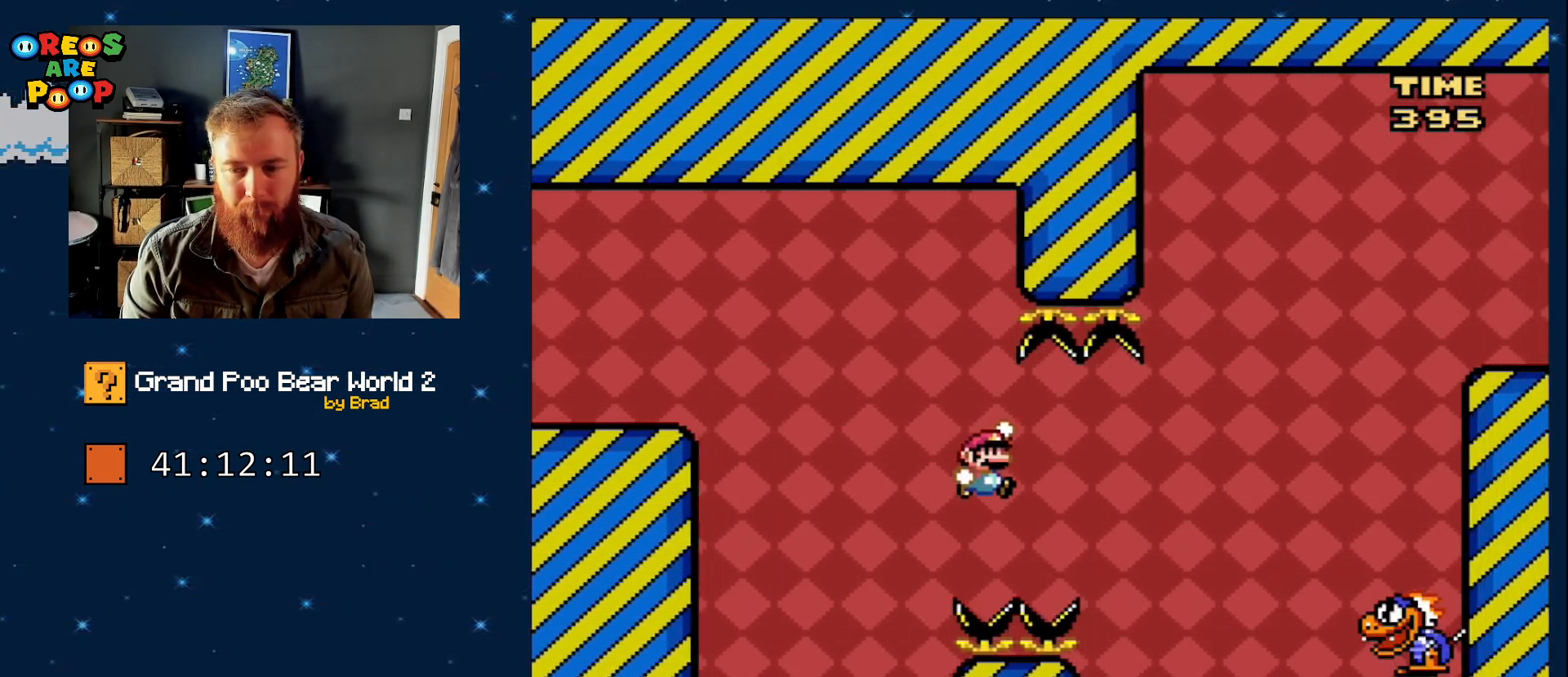
{"dt_ms": 500, "buttons": ["B", "Y", "DPAD_RIGHT"], "events": []}